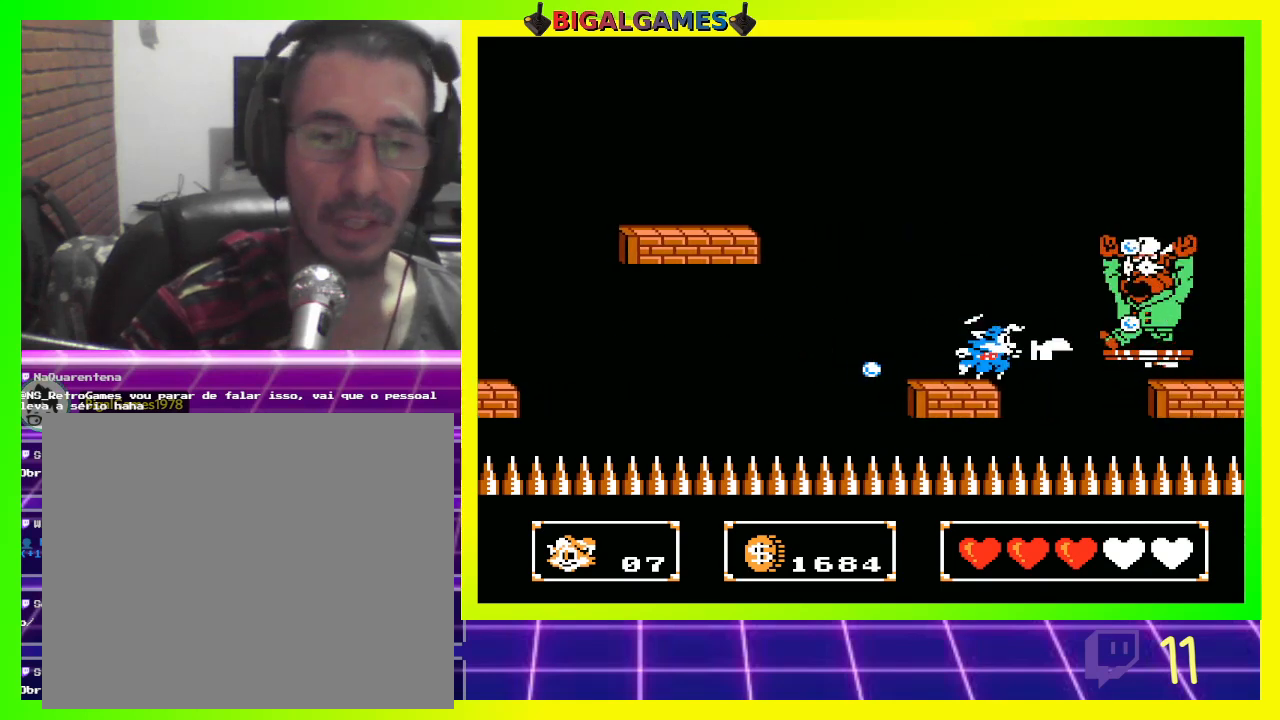
Gameplay with a controller (PlayStation layout); each line is a JSON object with the inputs held at the frame after it (dt_ms = milliseconds from this image to that frame). "events" lists button and stick changes between this image and that frame as [ms after this image, input, new state], when the widget could be followed in between.
{"dt_ms": 1000, "buttons": ["CROSS"], "left_stick": "center", "right_stick": "center"}
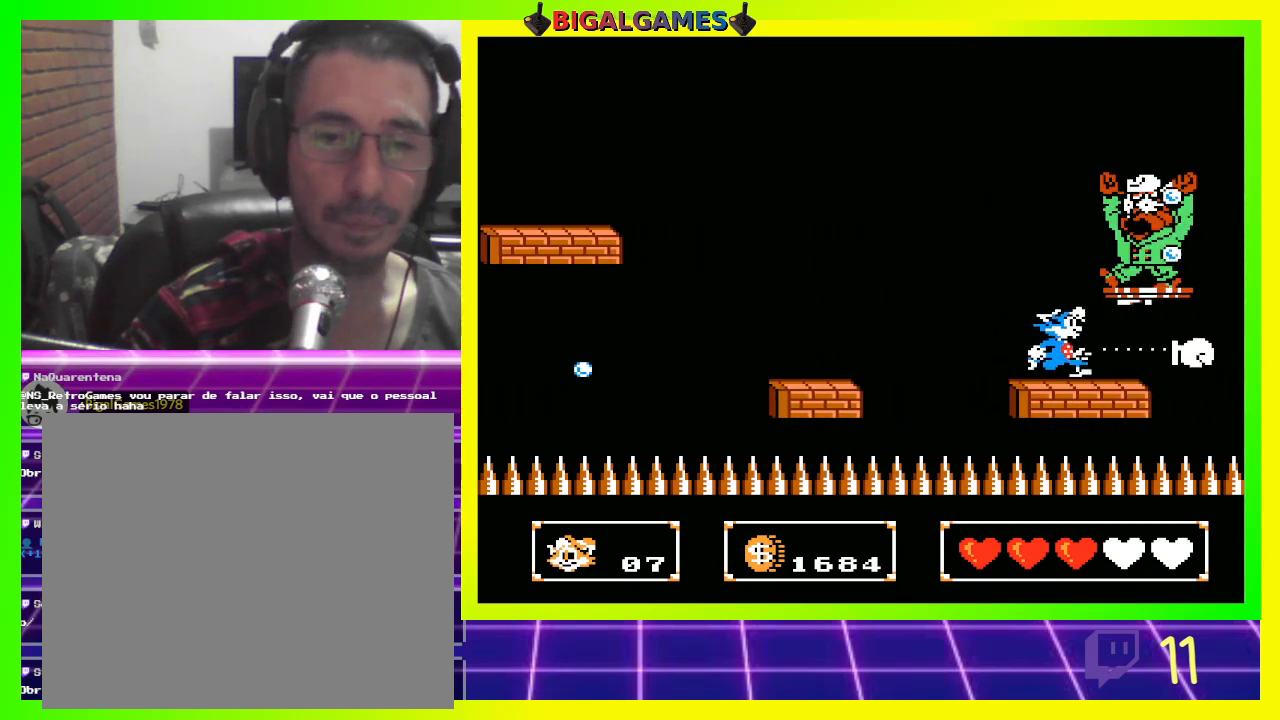
{"dt_ms": 500, "buttons": ["CROSS"], "left_stick": "center", "right_stick": "center", "events": [[33, "CROSS", "up"], [267, "CIRCLE", "down"], [400, "CIRCLE", "up"], [467, "CROSS", "down"]]}
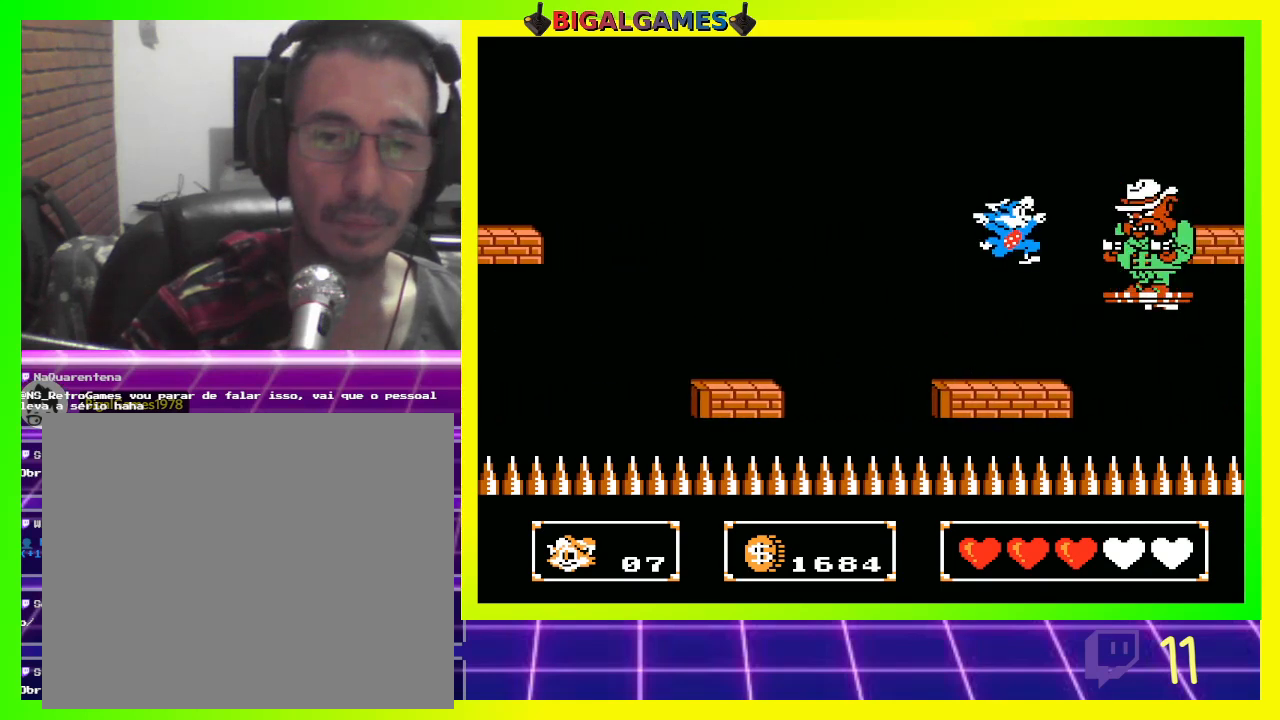
{"dt_ms": 500, "buttons": [], "left_stick": "center", "right_stick": "center", "events": [[67, "CROSS", "up"], [100, "CROSS", "down"], [200, "CROSS", "up"]]}
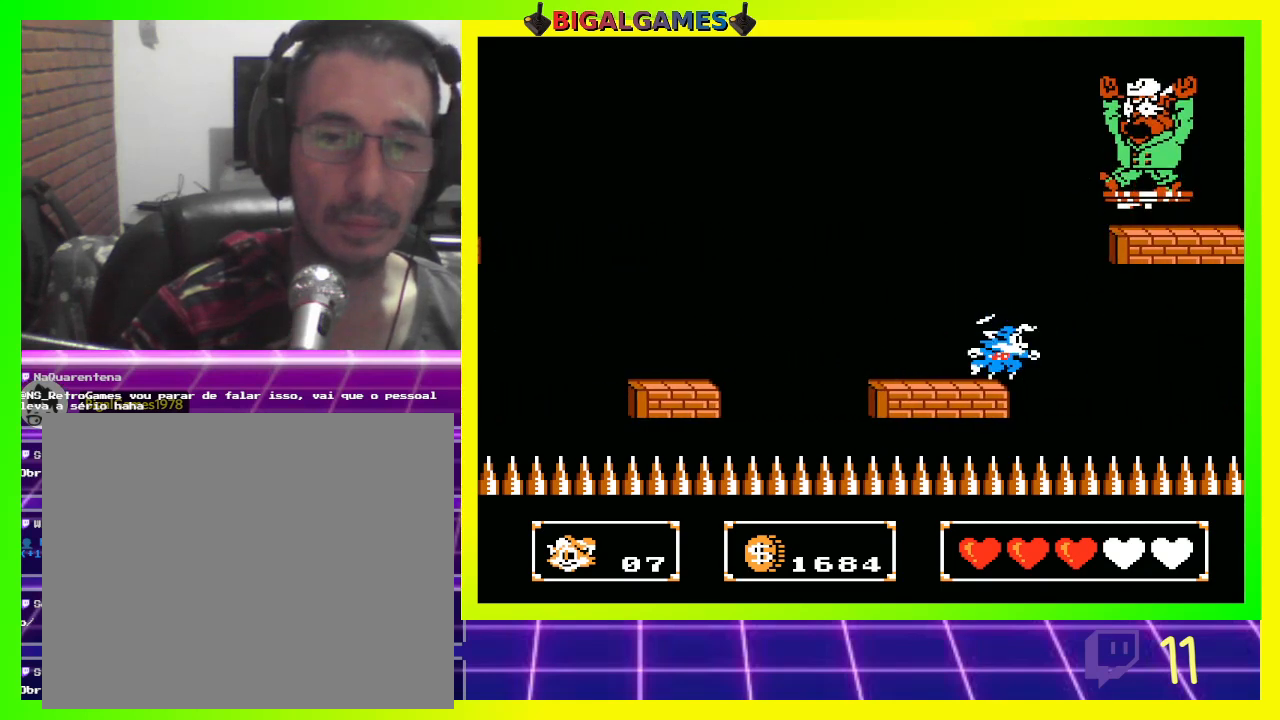
{"dt_ms": 500, "buttons": [], "left_stick": "center", "right_stick": "center", "events": [[33, "CIRCLE", "down"], [400, "CIRCLE", "up"], [400, "CROSS", "down"], [500, "CROSS", "up"]]}
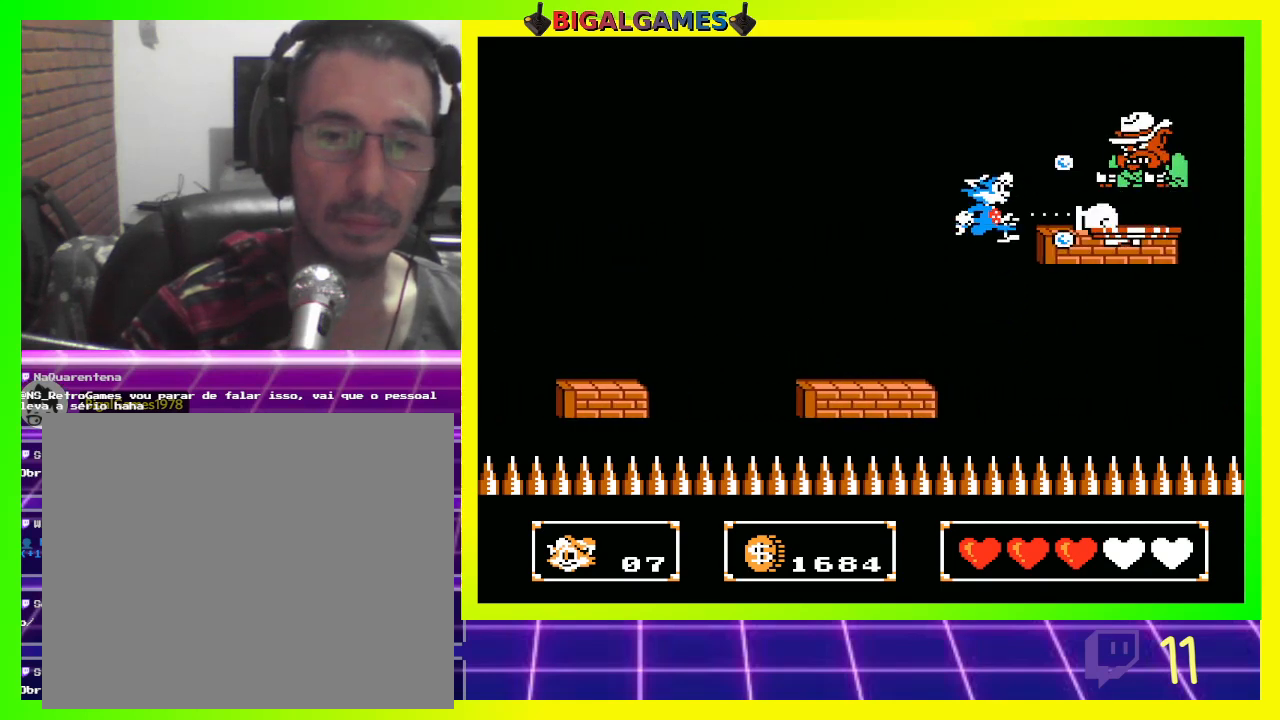
{"dt_ms": 500, "buttons": [], "left_stick": "center", "right_stick": "center", "events": []}
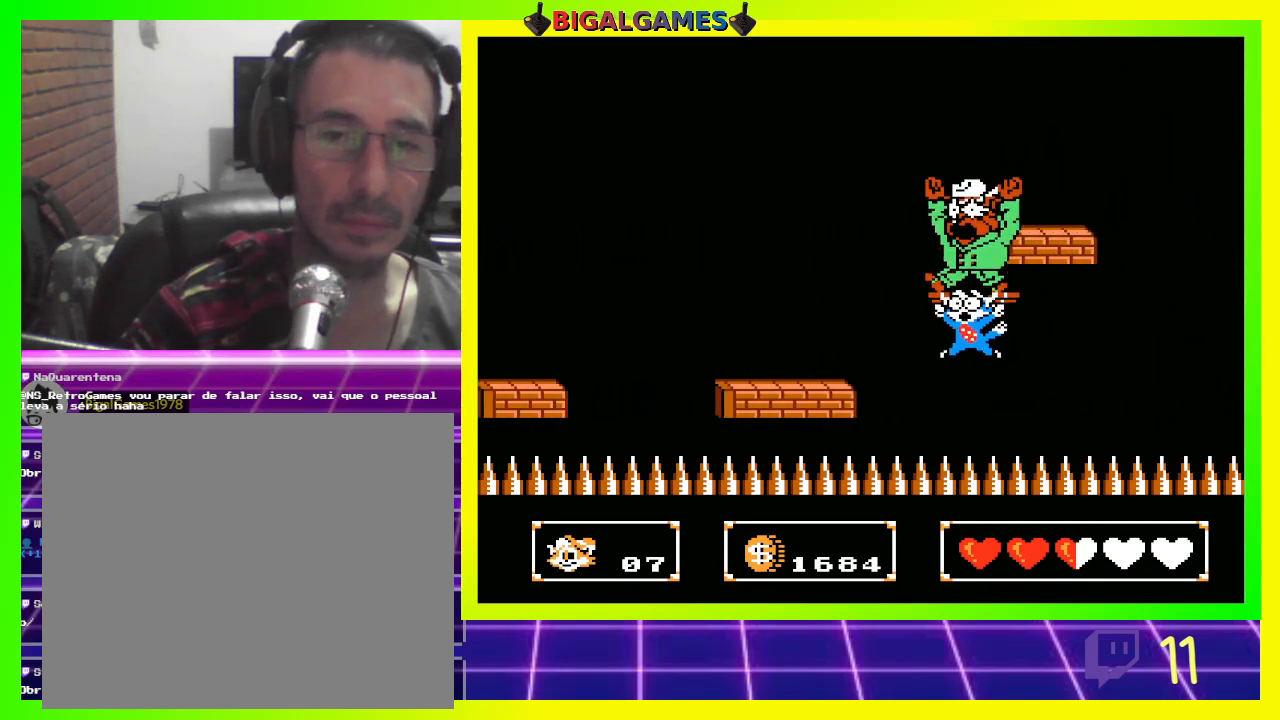
{"dt_ms": 500, "buttons": [], "left_stick": "center", "right_stick": "center", "events": [[267, "CIRCLE", "down"], [467, "CIRCLE", "up"]]}